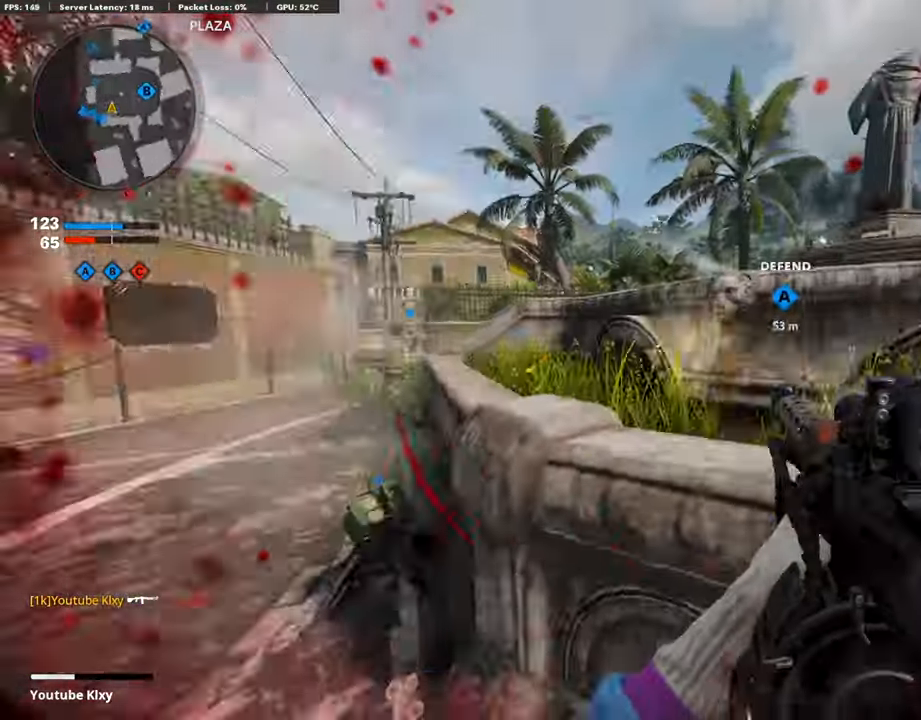
Gameplay with a controller (PlayStation layout); each line is a JSON object with the inputs held at the frame after it. "events" lists button and stick changes between this image and that frame as [ms after this image, input, new state], when the widget could be followed in between.
{"buttons": [], "left_stick": "up-left", "right_stick": "center", "events": [[50, "right_stick", "center"], [251, "L3", "up"], [402, "DPAD_RIGHT", "down"], [502, "DPAD_RIGHT", "up"]]}
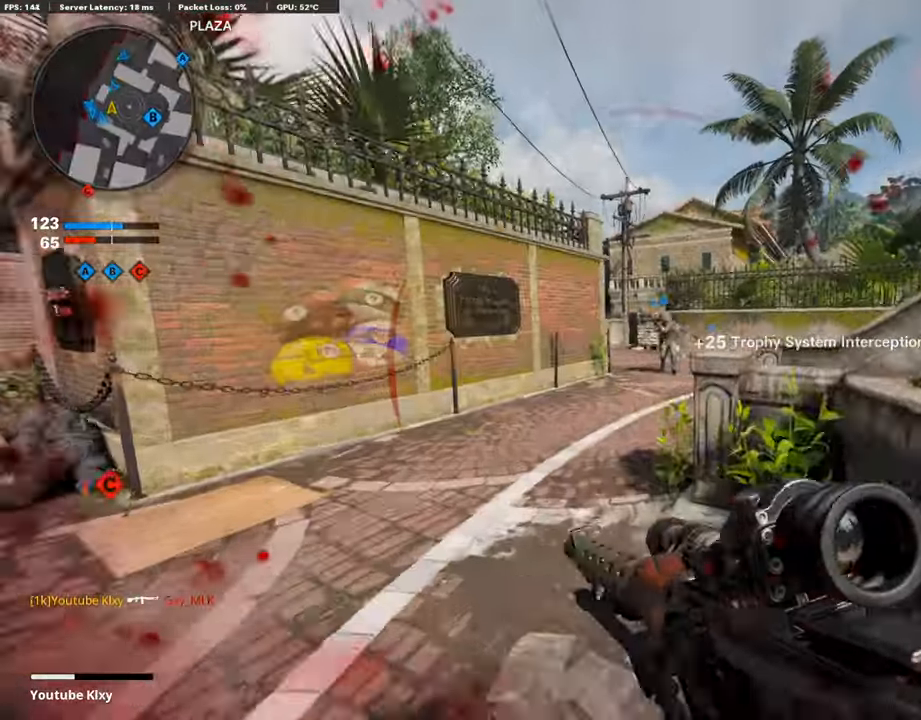
{"buttons": [], "left_stick": "up", "right_stick": "center", "events": [[34, "left_stick", "up"], [50, "R3", "down"], [251, "left_stick", "center"], [268, "R3", "up"], [335, "R3", "down"], [368, "L3", "down"], [385, "left_stick", "up"], [452, "R3", "up"], [469, "L3", "up"]]}
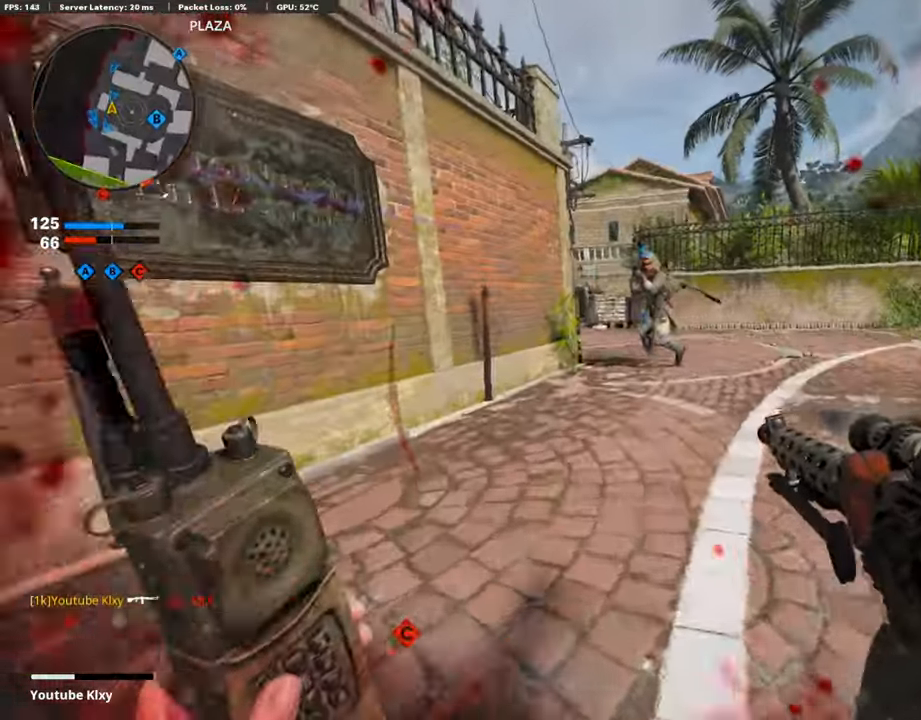
{"buttons": ["L3", "R3"], "left_stick": "up", "right_stick": "center", "events": [[17, "L3", "down"], [419, "R3", "down"]]}
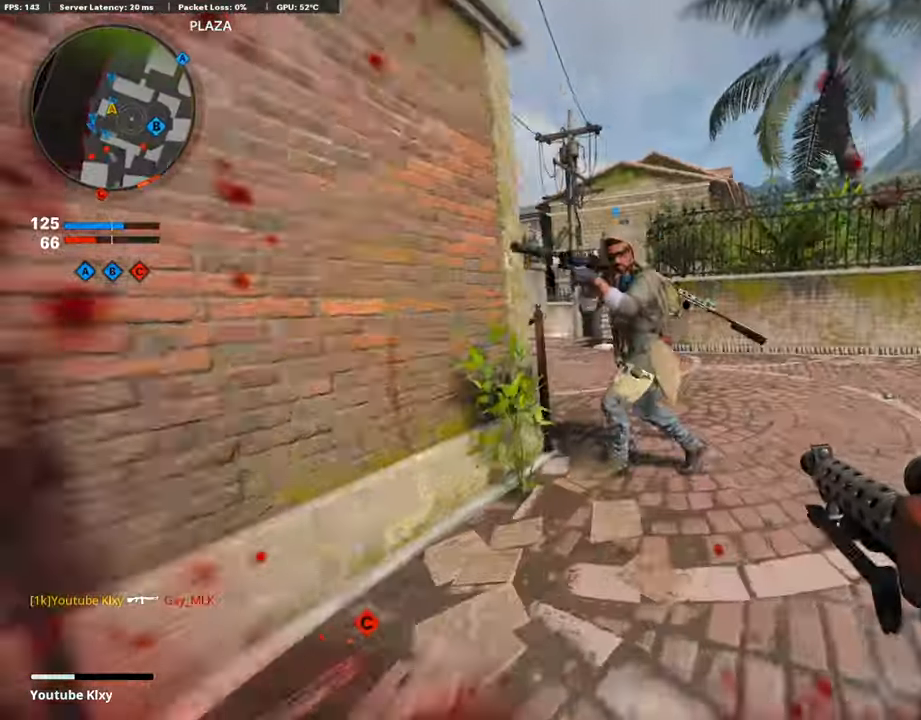
{"buttons": ["L3"], "left_stick": "up", "right_stick": "center", "events": [[67, "L3", "up"], [67, "R3", "up"], [150, "L3", "down"], [167, "R3", "down"], [234, "right_stick", "left"], [268, "L3", "up"], [268, "R3", "up"], [351, "L3", "down"], [385, "right_stick", "center"]]}
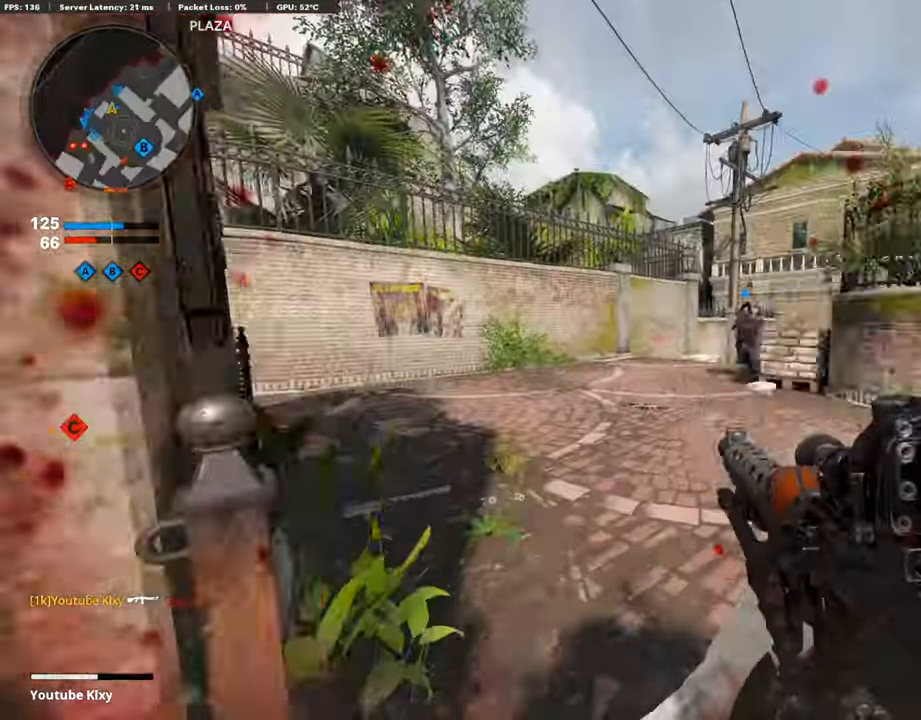
{"buttons": ["CROSS"], "left_stick": "down-left", "right_stick": "right", "events": [[34, "right_stick", "left"], [134, "right_stick", "center"], [151, "left_stick", "up-left"], [201, "right_stick", "right"], [352, "L3", "up"], [419, "CROSS", "down"], [503, "left_stick", "down-left"]]}
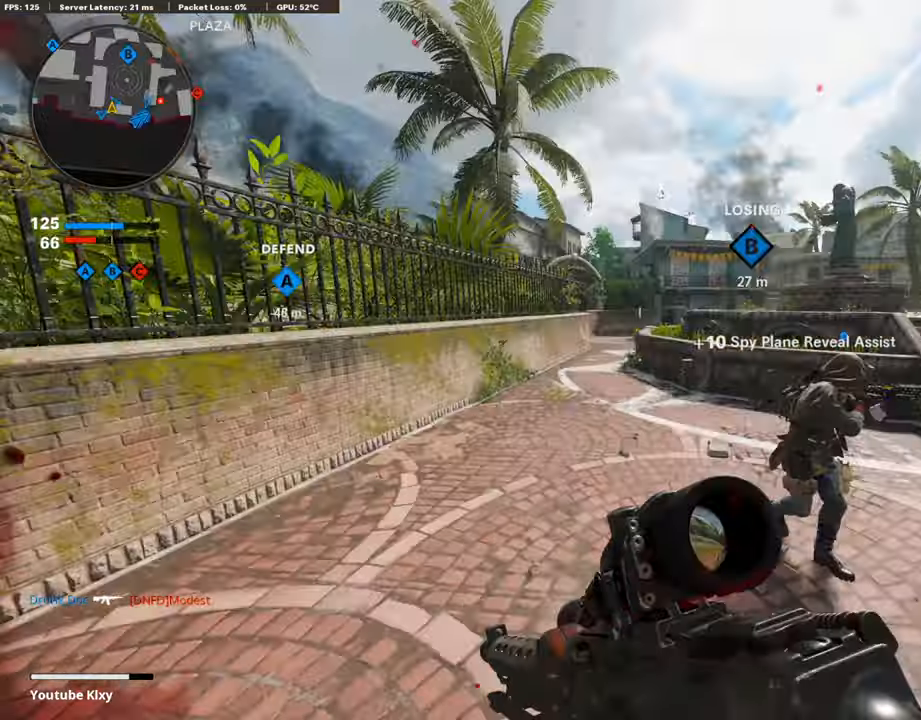
{"buttons": [], "left_stick": "down-left", "right_stick": "center", "events": [[33, "CROSS", "up"], [50, "L1", "down"], [67, "right_stick", "center"], [285, "L1", "up"], [285, "right_stick", "up-left"], [469, "right_stick", "center"]]}
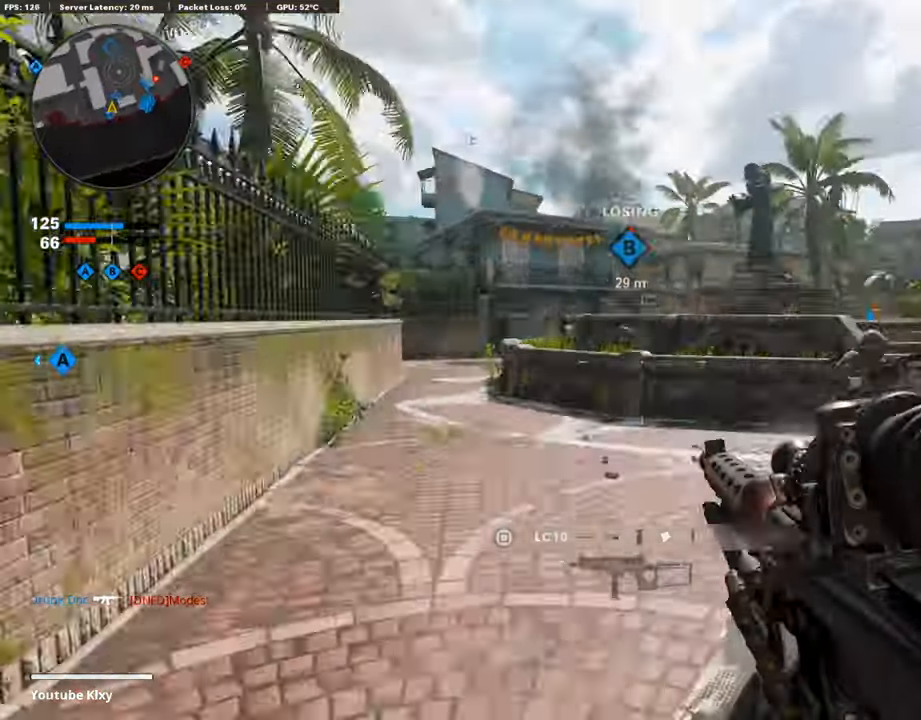
{"buttons": [], "left_stick": "left", "right_stick": "center", "events": [[402, "left_stick", "left"]]}
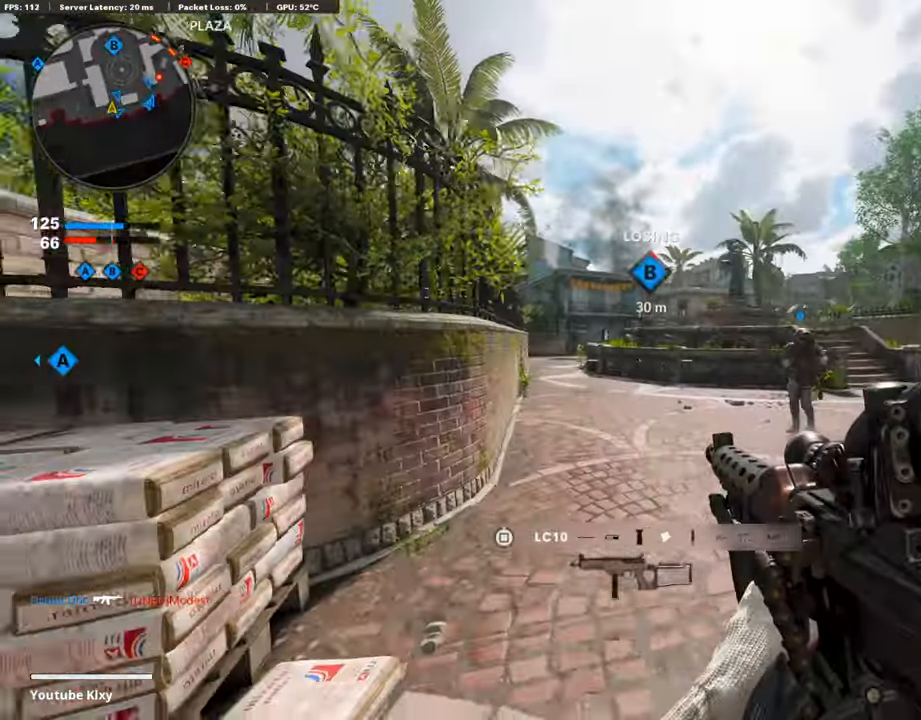
{"buttons": ["L3"], "left_stick": "up-left", "right_stick": "center", "events": [[33, "right_stick", "left"], [100, "left_stick", "up-left"], [134, "L3", "down"], [268, "right_stick", "center"], [368, "L3", "up"], [402, "SQUARE", "down"], [435, "L3", "down"], [486, "SQUARE", "up"]]}
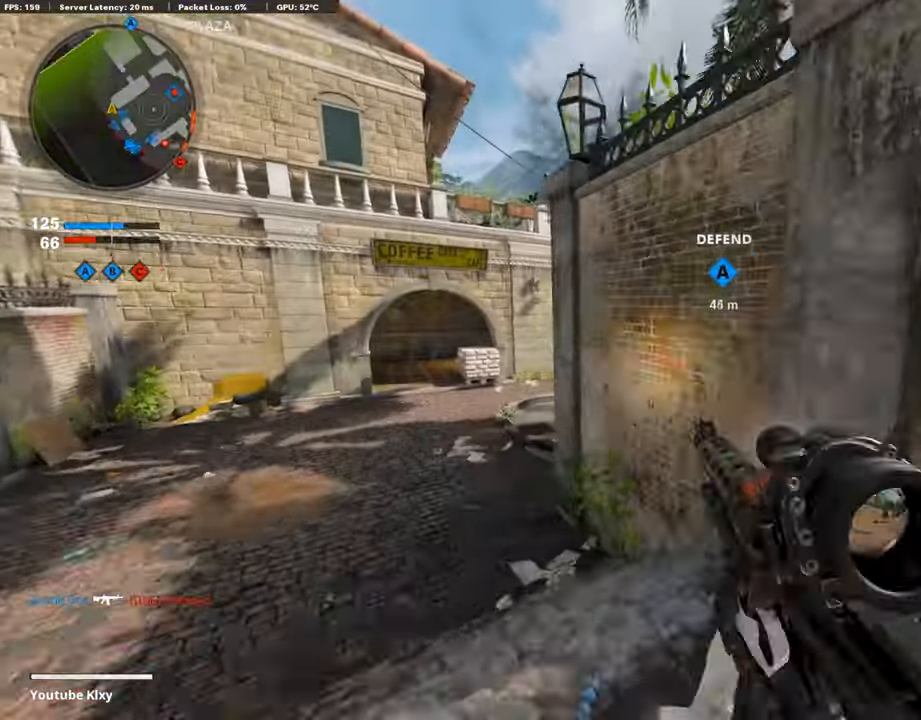
{"buttons": ["R3"], "left_stick": "up-left", "right_stick": "right", "events": [[151, "R3", "down"], [268, "L3", "up"], [302, "R3", "up"], [385, "L3", "down"], [469, "right_stick", "right"], [486, "L3", "up"], [503, "R3", "down"]]}
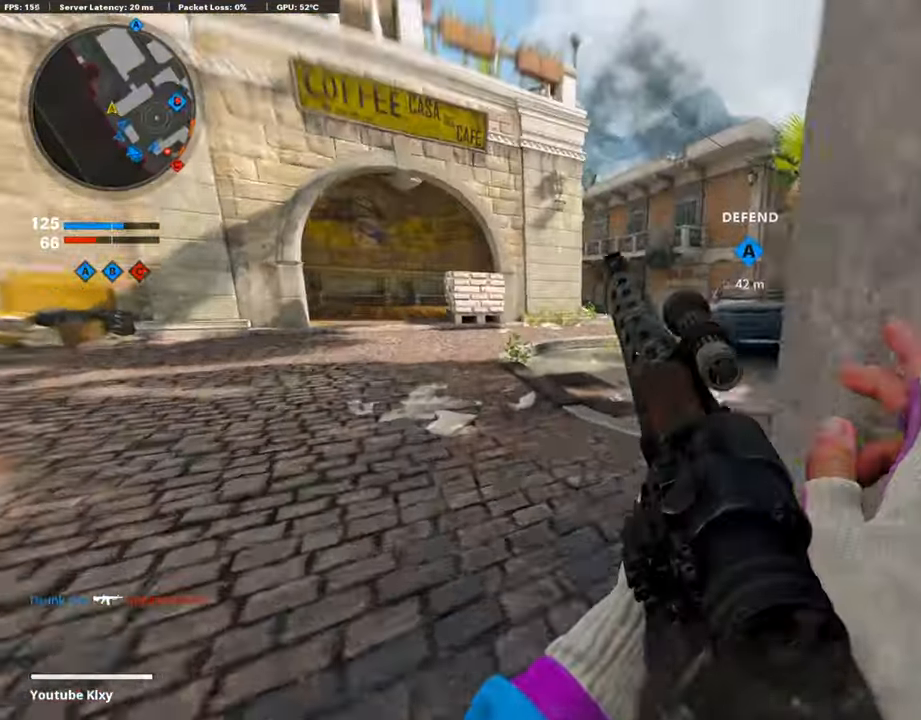
{"buttons": [], "left_stick": "up", "right_stick": "center", "events": [[67, "L3", "down"], [67, "R3", "up"], [117, "right_stick", "center"], [234, "L3", "up"], [234, "right_stick", "right"], [284, "left_stick", "up"], [418, "right_stick", "center"]]}
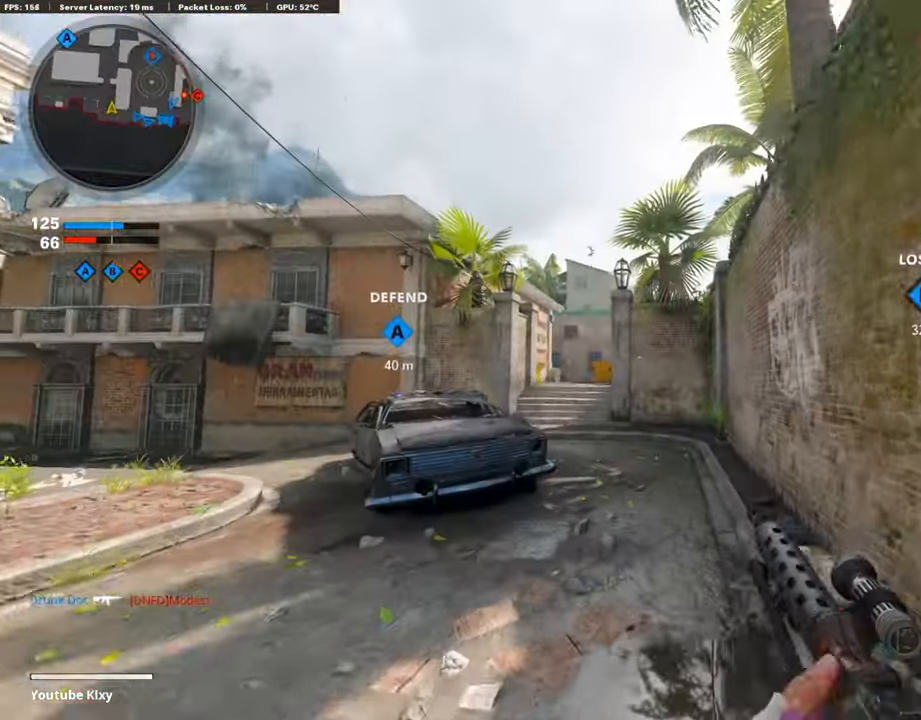
{"buttons": ["L3"], "left_stick": "up-right", "right_stick": "center", "events": [[151, "L3", "down"], [184, "left_stick", "up-left"], [285, "left_stick", "up"], [352, "L3", "up"], [402, "left_stick", "up-right"], [435, "L3", "down"]]}
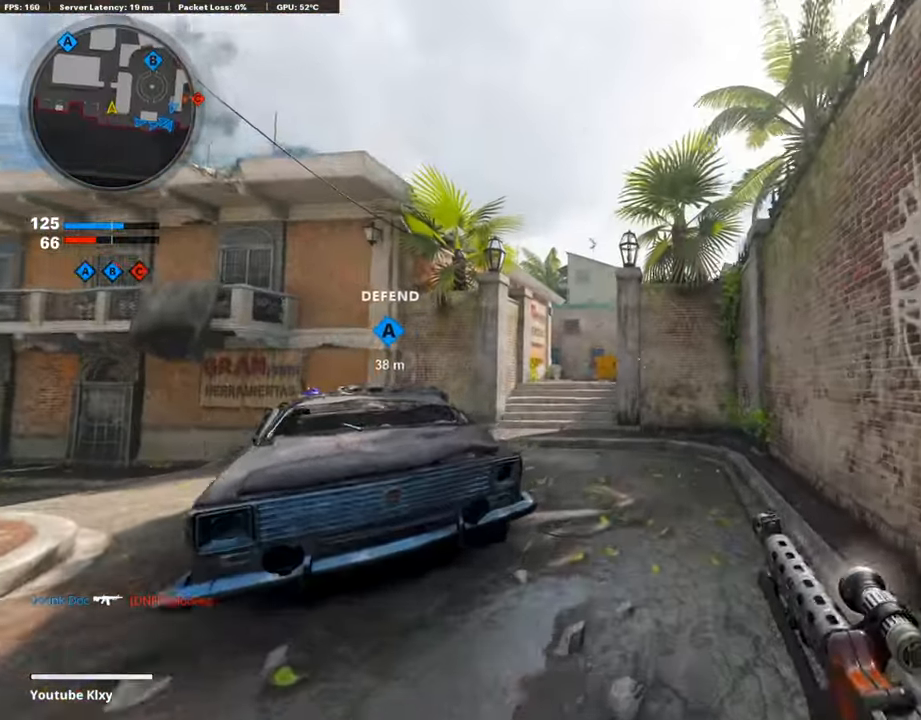
{"buttons": [], "left_stick": "up-left", "right_stick": "center", "events": [[118, "left_stick", "up"], [252, "L3", "up"], [436, "left_stick", "up-left"]]}
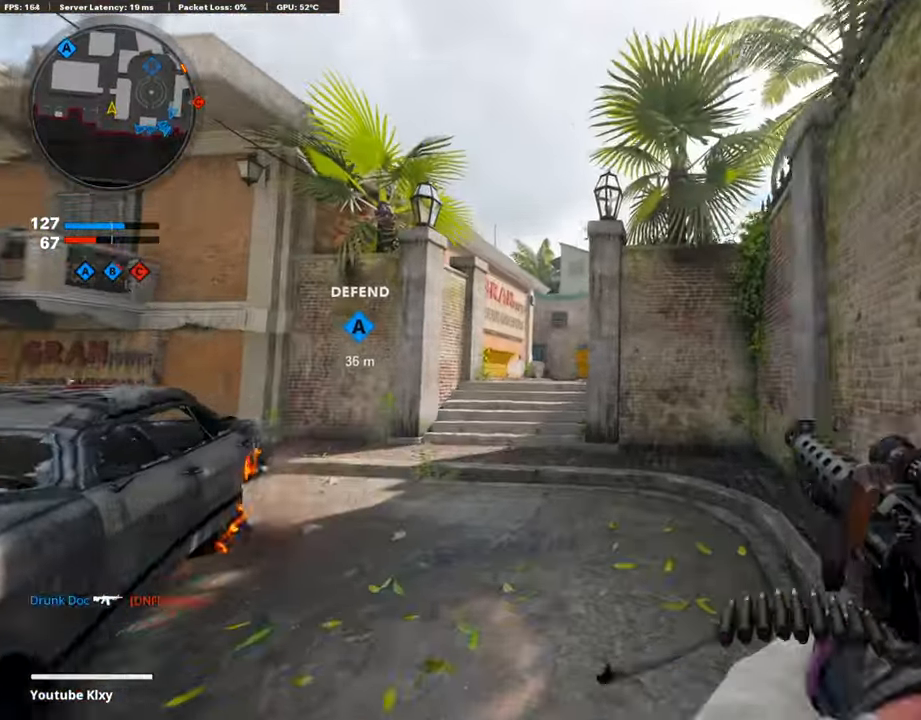
{"buttons": ["R3"], "left_stick": "up-left", "right_stick": "center", "events": [[234, "L3", "down"], [318, "R3", "down"], [485, "L3", "up"]]}
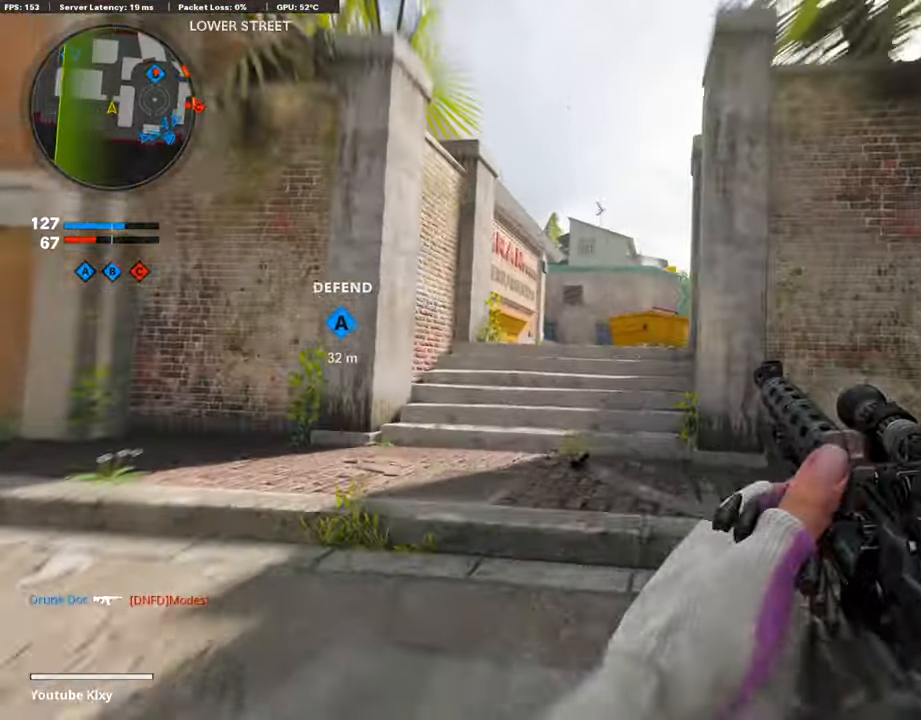
{"buttons": ["L3"], "left_stick": "up-left", "right_stick": "center", "events": [[17, "R3", "up"], [17, "right_stick", "right"], [101, "right_stick", "center"], [117, "L3", "down"], [134, "R3", "down"], [234, "L3", "up"], [234, "R3", "up"], [318, "L3", "down"]]}
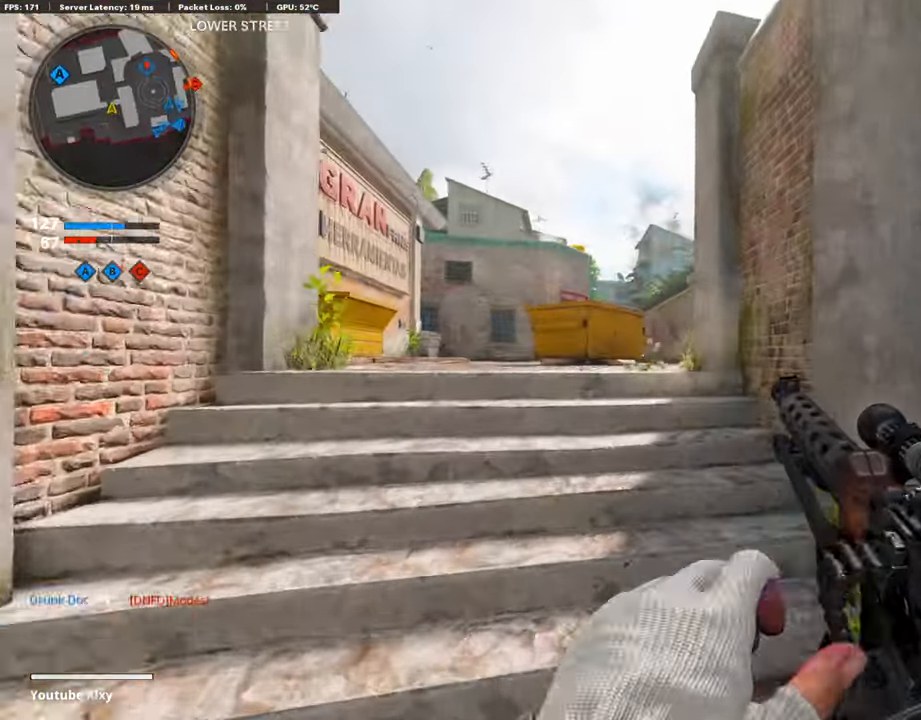
{"buttons": [], "left_stick": "down-left", "right_stick": "center", "events": [[234, "right_stick", "right"], [351, "L3", "up"], [385, "right_stick", "center"], [502, "left_stick", "down-left"]]}
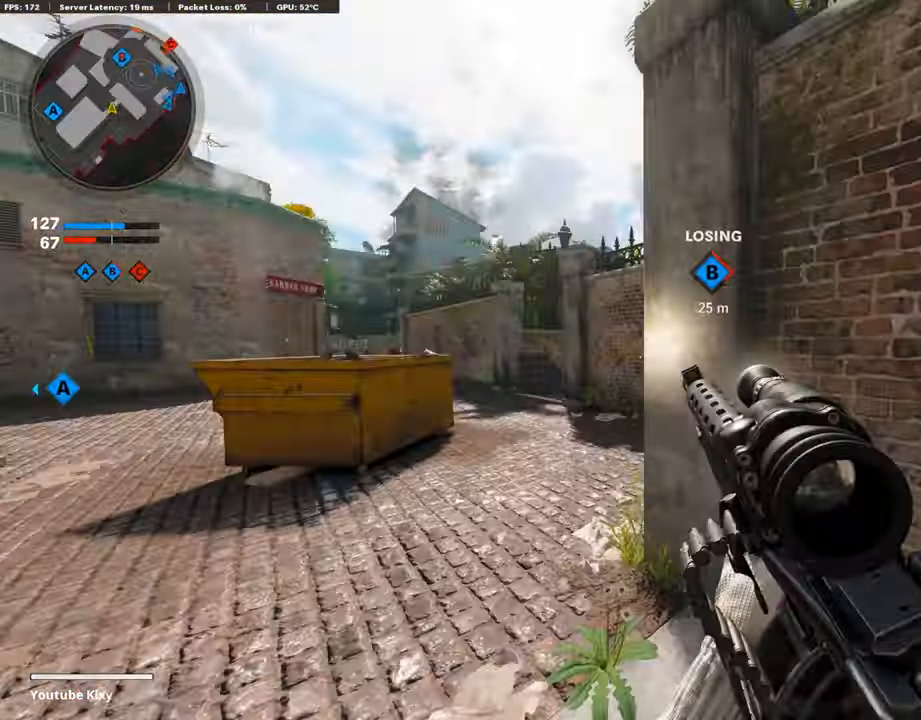
{"buttons": ["TRIANGLE"], "left_stick": "up-left", "right_stick": "center", "events": [[50, "left_stick", "center"], [418, "TRIANGLE", "down"], [435, "left_stick", "left"], [502, "left_stick", "up-left"]]}
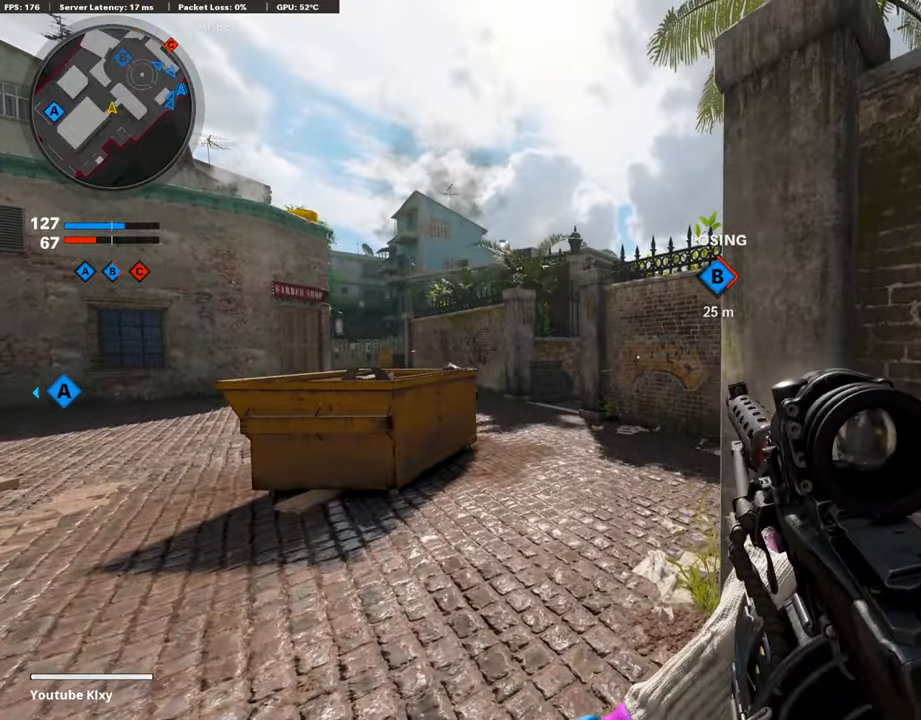
{"buttons": [], "left_stick": "up-left", "right_stick": "right", "events": [[17, "TRIANGLE", "up"], [50, "TRIANGLE", "down"], [67, "L3", "down"], [134, "TRIANGLE", "up"], [352, "right_stick", "left"], [435, "L3", "up"], [469, "right_stick", "right"]]}
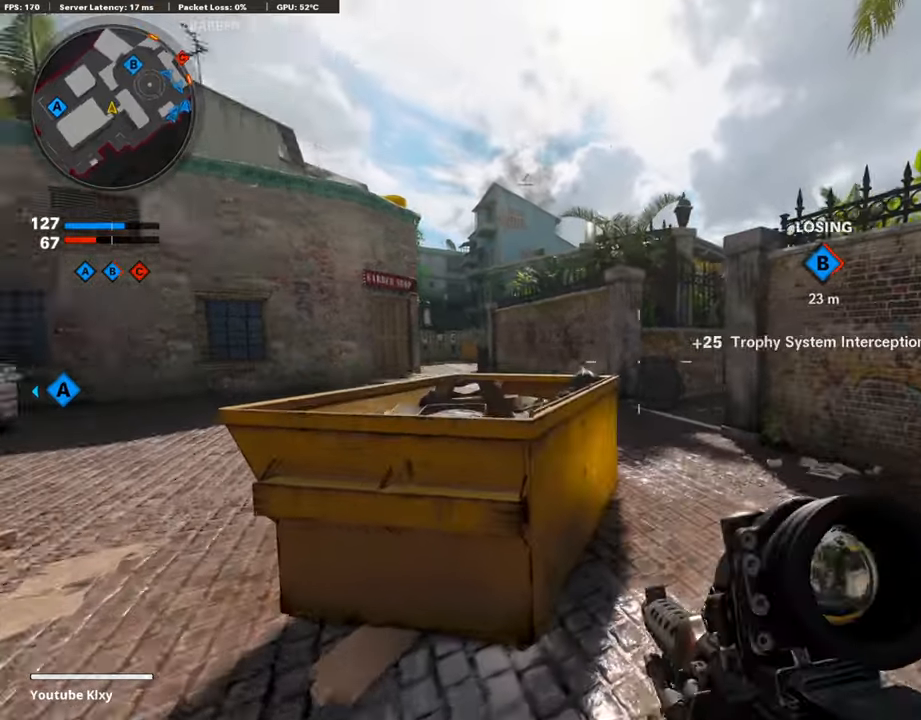
{"buttons": ["L1"], "left_stick": "left", "right_stick": "right", "events": [[17, "left_stick", "left"], [50, "L1", "down"], [117, "right_stick", "center"], [369, "right_stick", "right"]]}
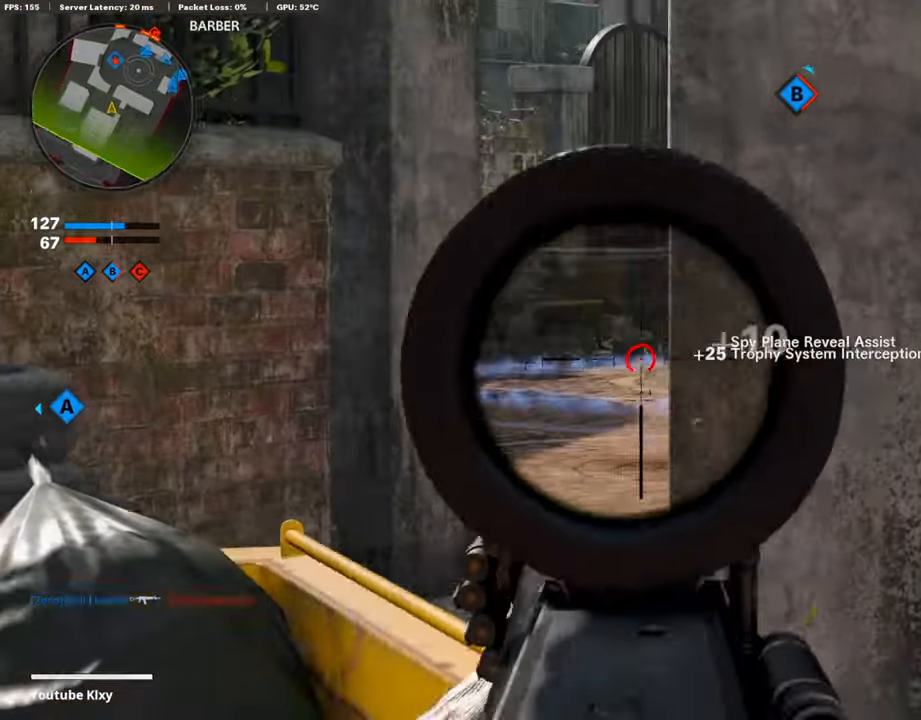
{"buttons": ["L1"], "left_stick": "left", "right_stick": "center", "events": [[100, "right_stick", "up-right"], [251, "right_stick", "right"], [485, "right_stick", "center"]]}
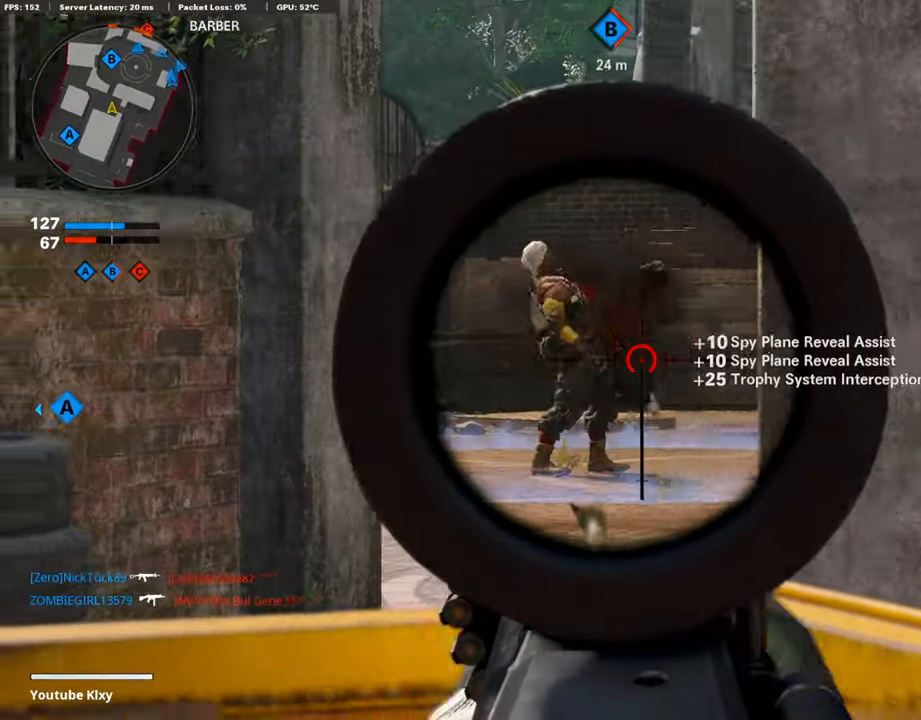
{"buttons": ["L1"], "left_stick": "left", "right_stick": "right", "events": [[17, "R1", "down"], [67, "right_stick", "up-left"], [201, "right_stick", "right"], [301, "R1", "up"]]}
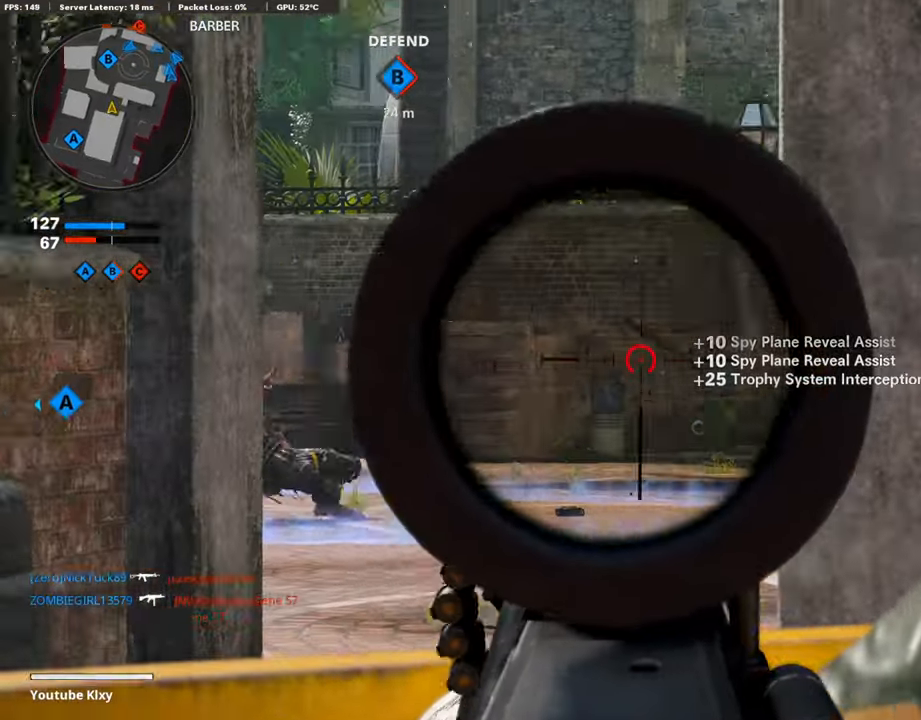
{"buttons": ["L1"], "left_stick": "left", "right_stick": "right", "events": []}
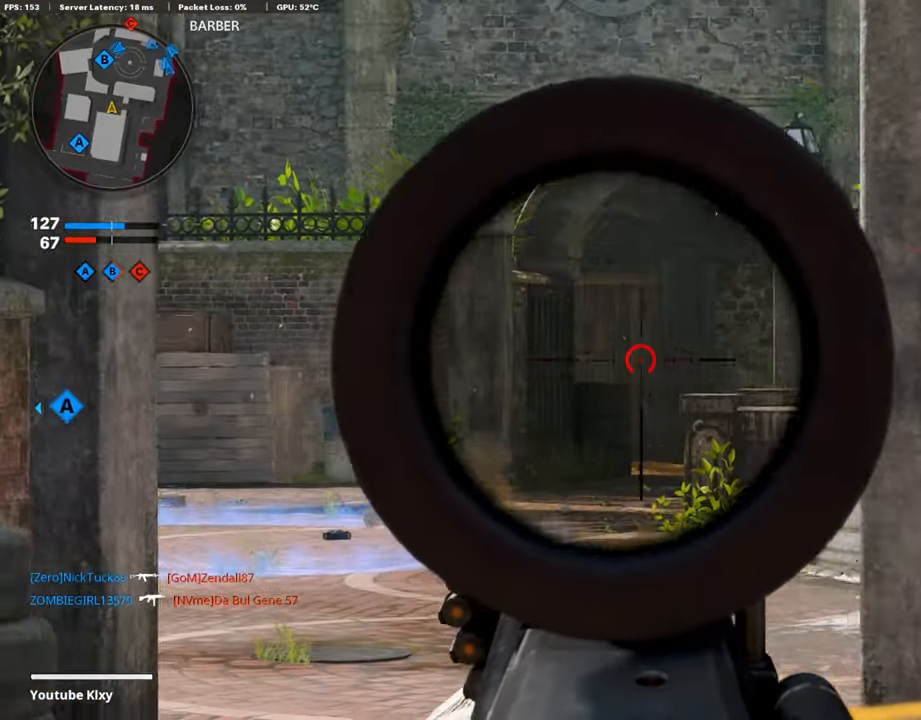
{"buttons": ["L1"], "left_stick": "right", "right_stick": "center", "events": [[84, "right_stick", "center"], [151, "left_stick", "right"], [218, "right_stick", "left"], [452, "right_stick", "center"]]}
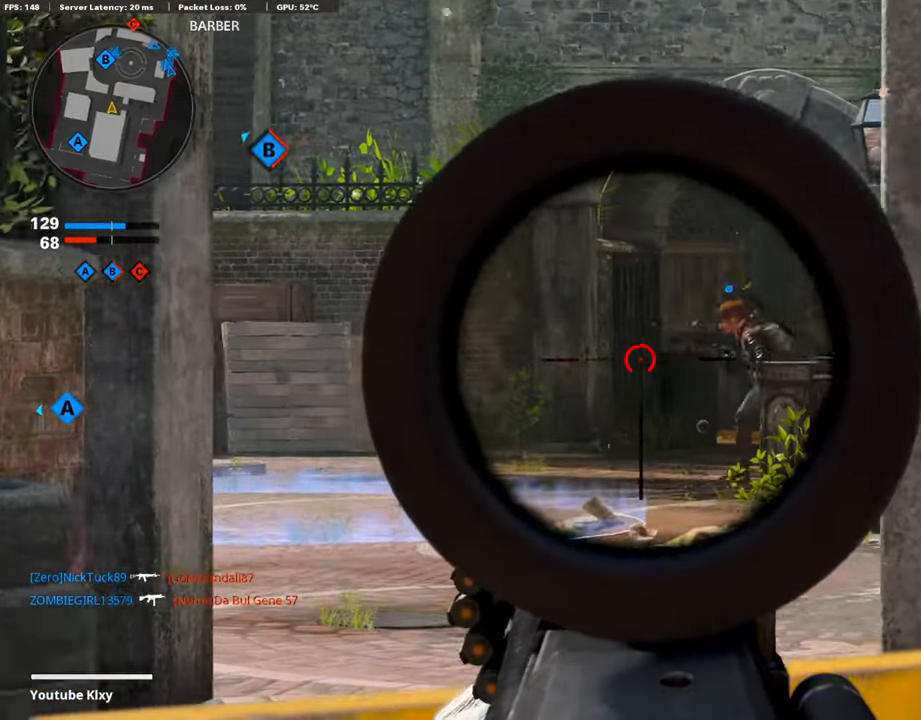
{"buttons": ["L1"], "left_stick": "center", "right_stick": "center", "events": [[50, "left_stick", "up-right"], [251, "left_stick", "left"], [503, "left_stick", "center"]]}
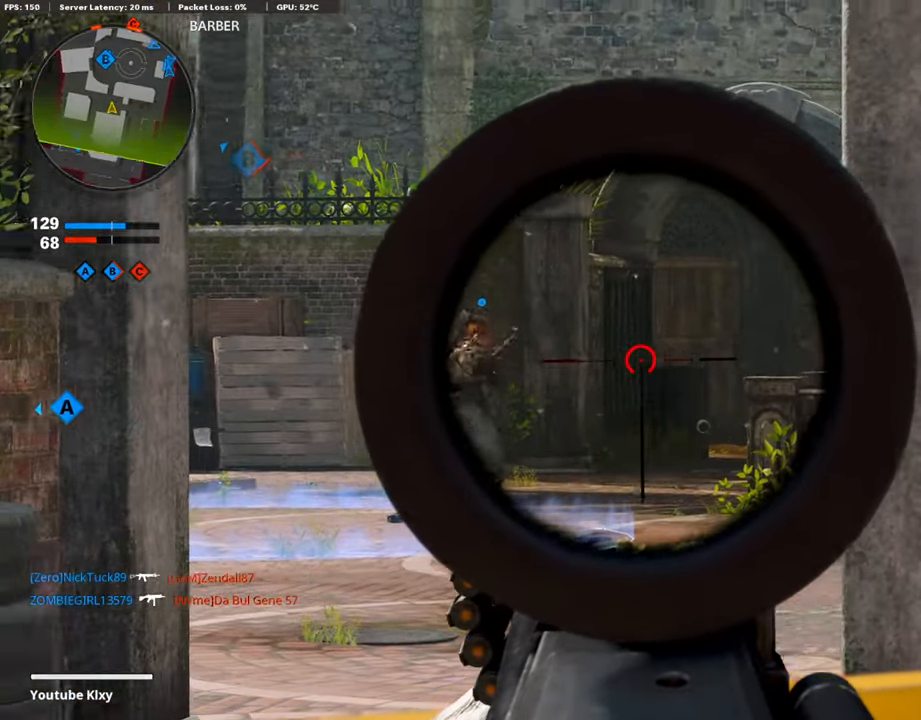
{"buttons": ["L3"], "left_stick": "up-left", "right_stick": "left", "events": [[67, "left_stick", "up-right"], [217, "left_stick", "center"], [268, "left_stick", "left"], [351, "L1", "up"], [401, "right_stick", "left"], [418, "left_stick", "up-left"], [485, "L3", "down"]]}
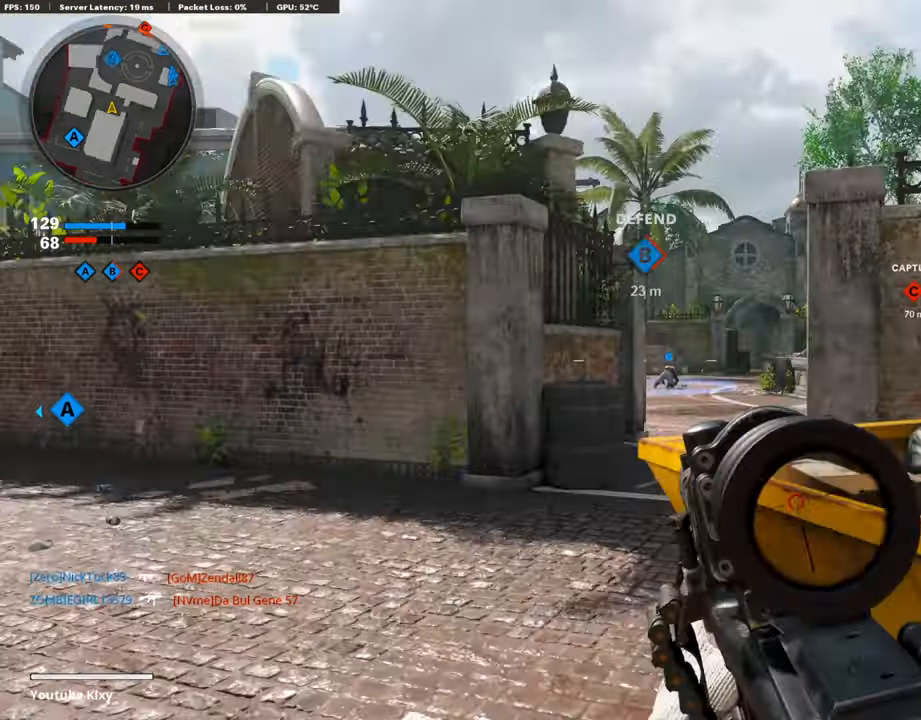
{"buttons": ["CROSS"], "left_stick": "up", "right_stick": "center", "events": [[151, "right_stick", "center"], [218, "L3", "up"], [218, "left_stick", "up"], [402, "SQUARE", "down"], [486, "CROSS", "down"], [502, "SQUARE", "up"]]}
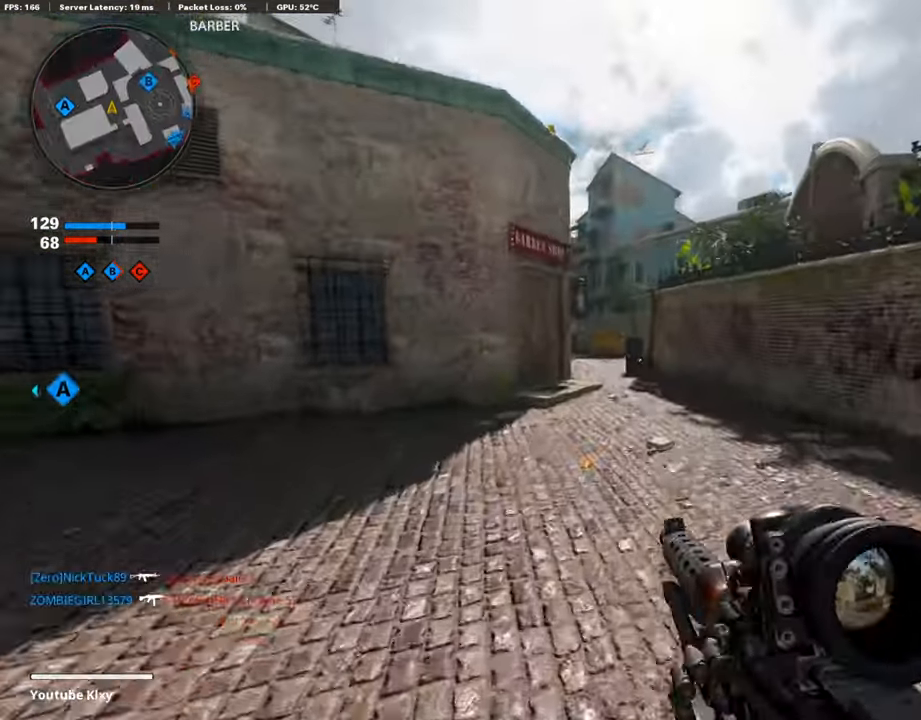
{"buttons": ["R3"], "left_stick": "up", "right_stick": "center", "events": [[135, "left_stick", "up-right"], [151, "CROSS", "up"], [285, "R3", "down"], [503, "left_stick", "up"]]}
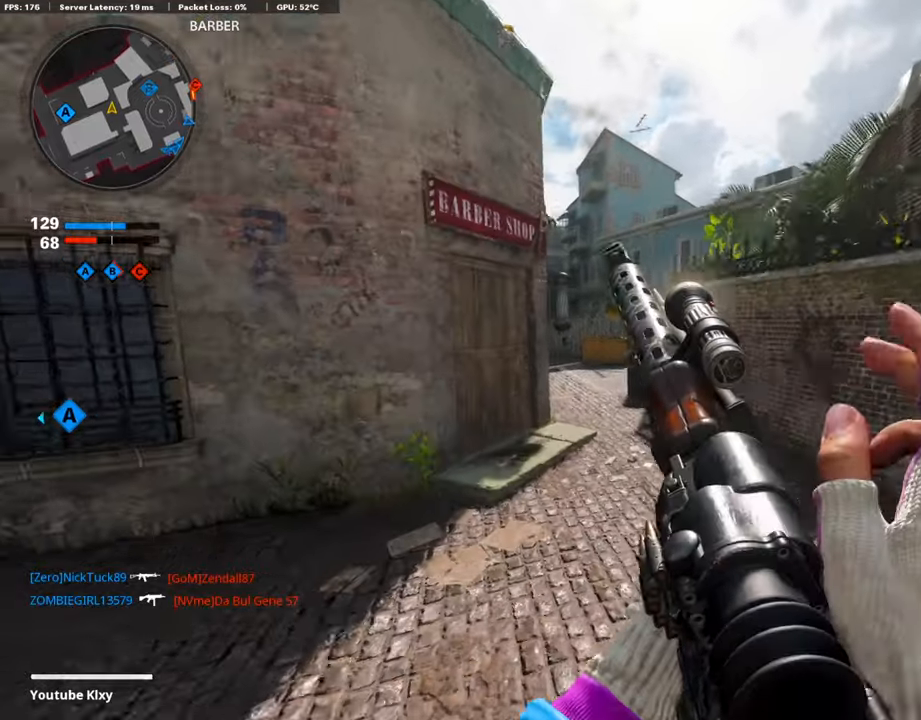
{"buttons": ["L3"], "left_stick": "up", "right_stick": "center", "events": [[235, "R3", "up"], [335, "R3", "down"], [402, "L3", "down"], [452, "R3", "up"]]}
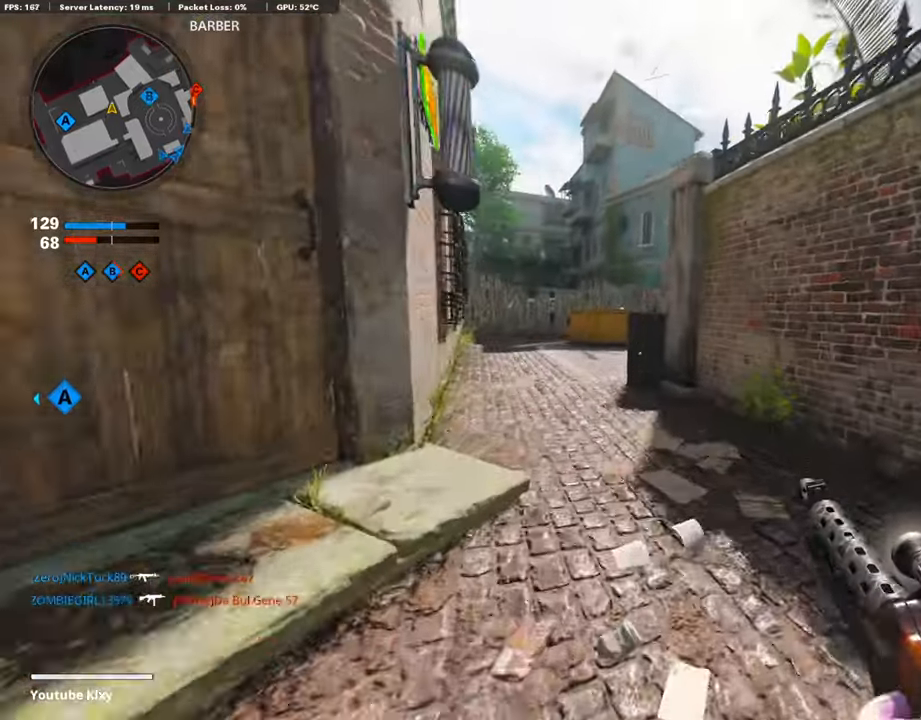
{"buttons": [], "left_stick": "up", "right_stick": "center", "events": [[34, "L3", "up"]]}
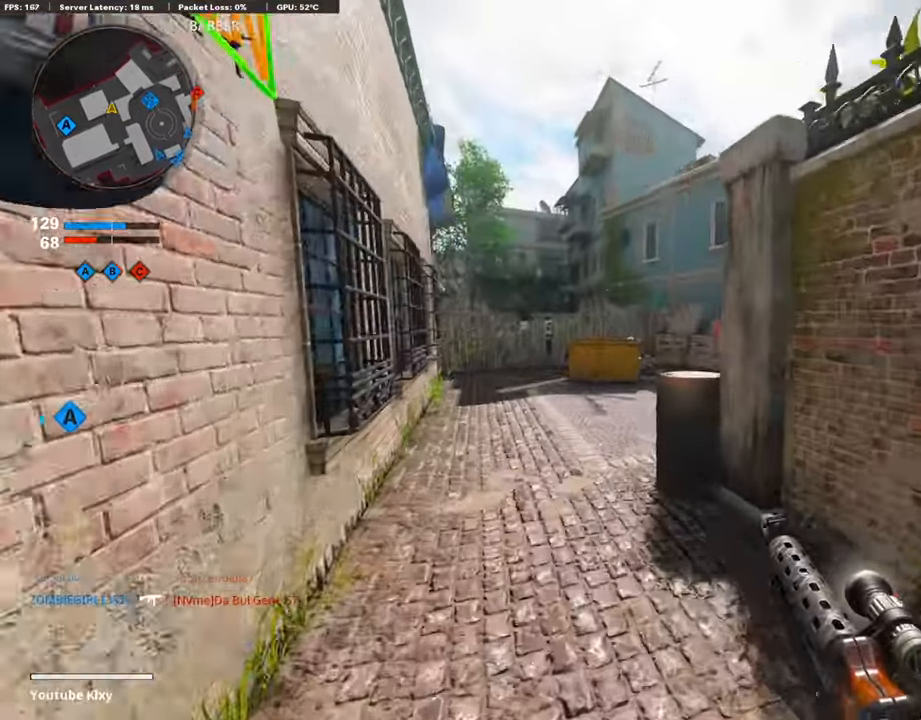
{"buttons": [], "left_stick": "up-left", "right_stick": "center", "events": [[67, "R3", "down"], [184, "R3", "up"], [184, "right_stick", "right"], [285, "R3", "down"], [318, "L3", "down"], [368, "R3", "up"], [402, "left_stick", "up-left"], [419, "L3", "up"], [419, "right_stick", "center"]]}
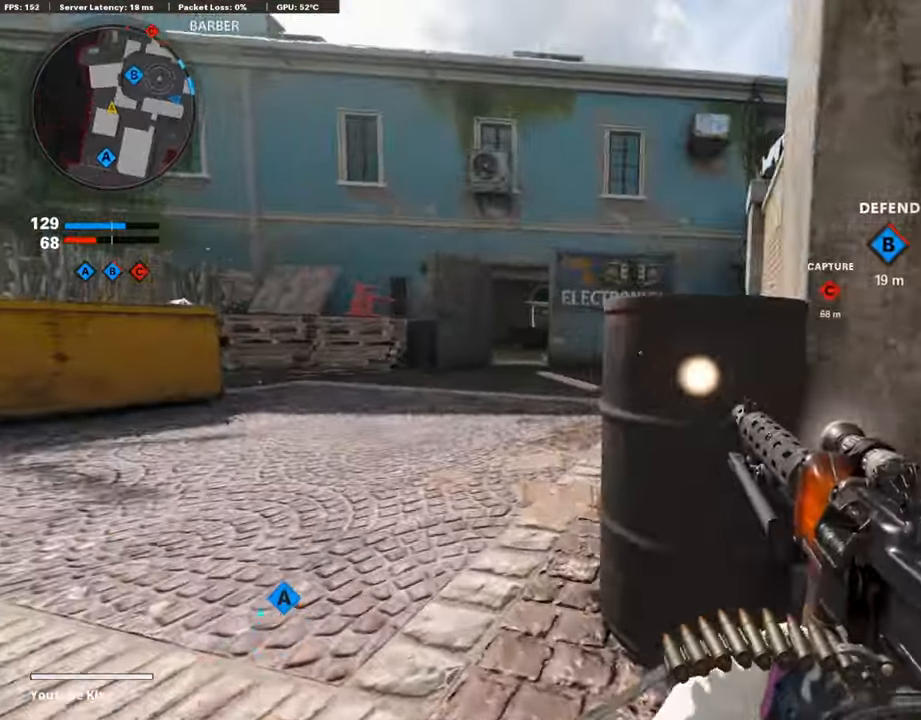
{"buttons": [], "left_stick": "up", "right_stick": "center", "events": [[51, "L3", "down"], [235, "L3", "up"], [268, "left_stick", "up"]]}